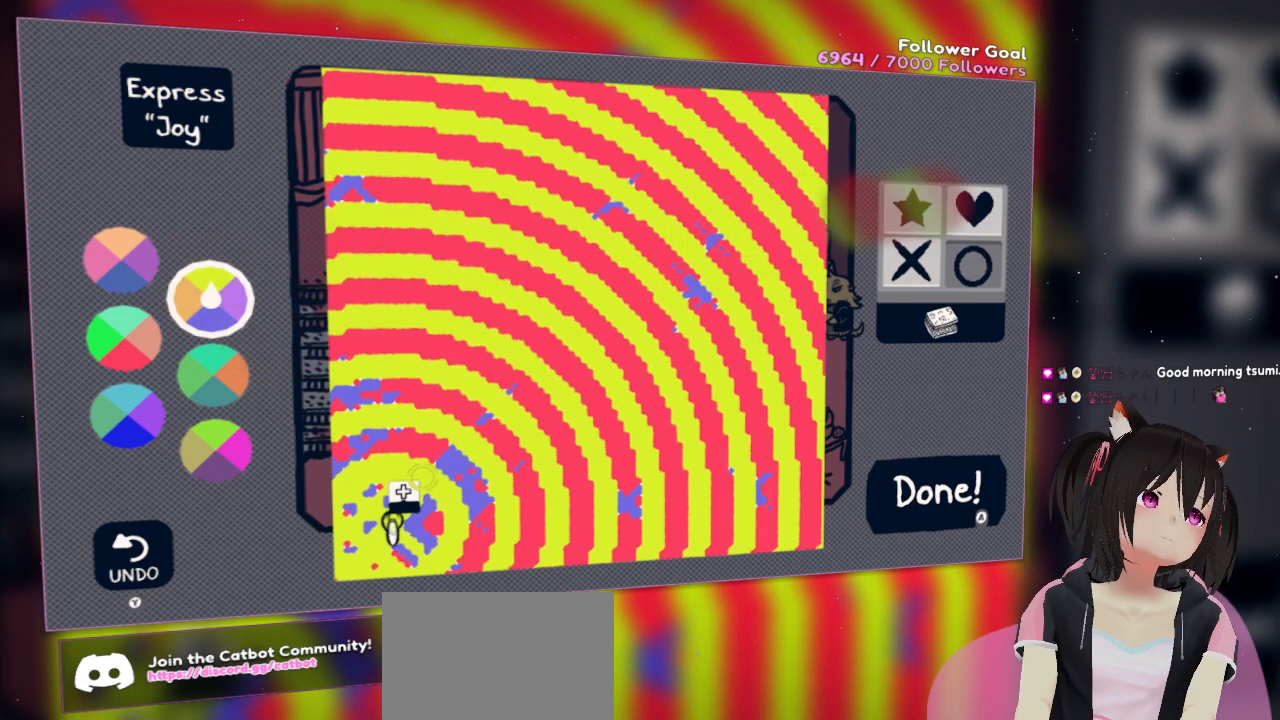
Gameplay with a controller (Nintendo layout); each line is a JSON object with the inputs held at the frame after it. "events" lists button and stick changes between this image and that frame as [ms after this image, input, new state], when the widget could be followed in between.
{"buttons": [], "left_stick": "center", "right_stick": "center", "events": []}
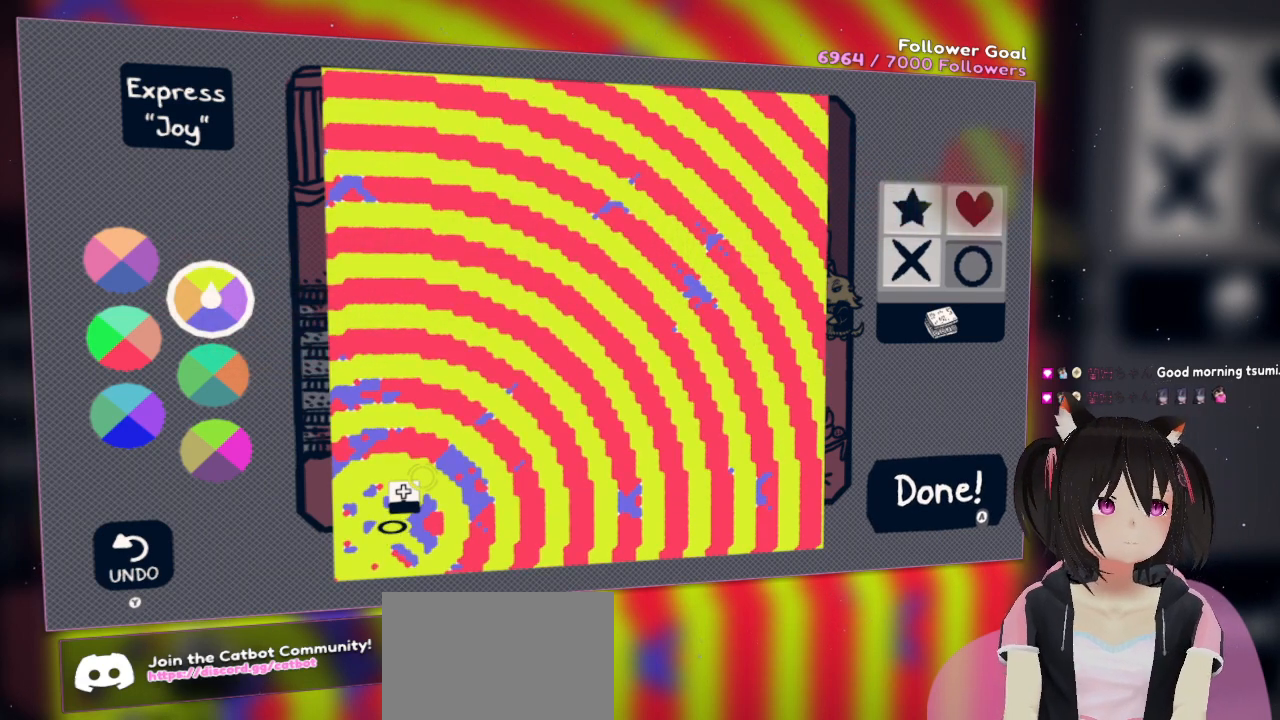
{"buttons": [], "left_stick": "center", "right_stick": "center", "events": [[333, "DPAD_UP", "down"], [500, "DPAD_UP", "up"]]}
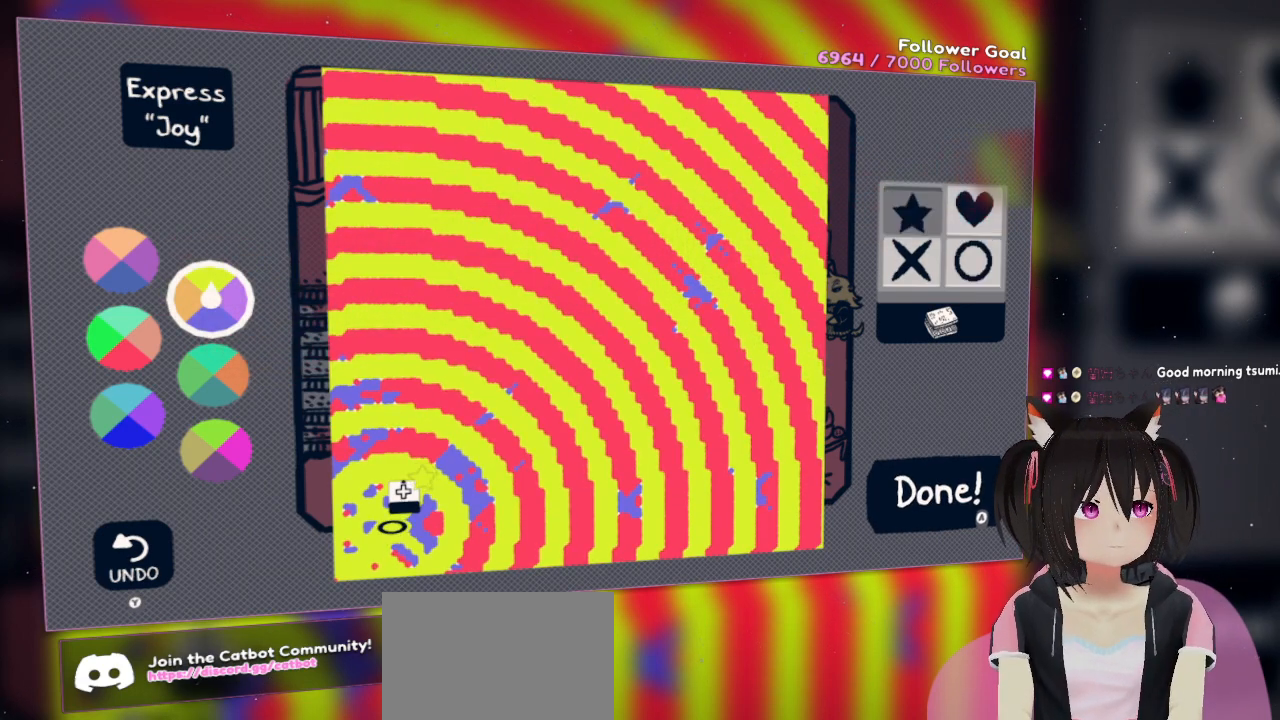
{"buttons": [], "left_stick": "center", "right_stick": "center", "events": []}
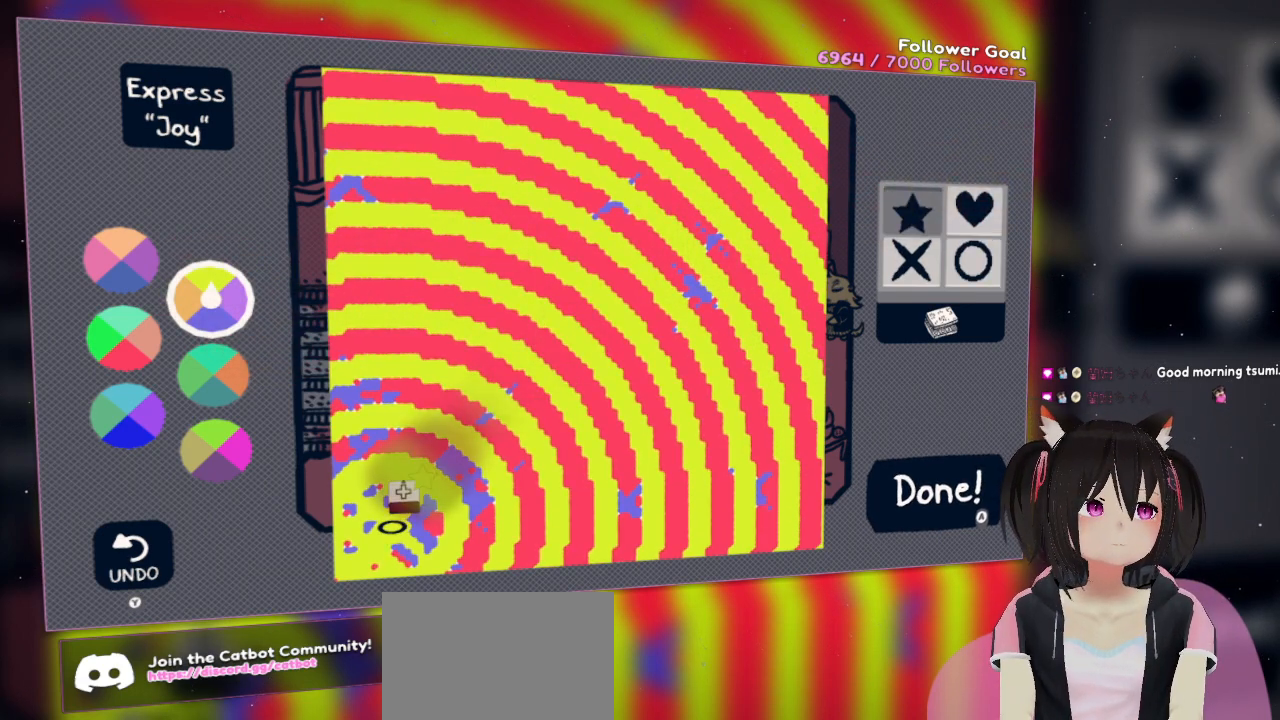
{"buttons": [], "left_stick": "center", "right_stick": "center", "events": []}
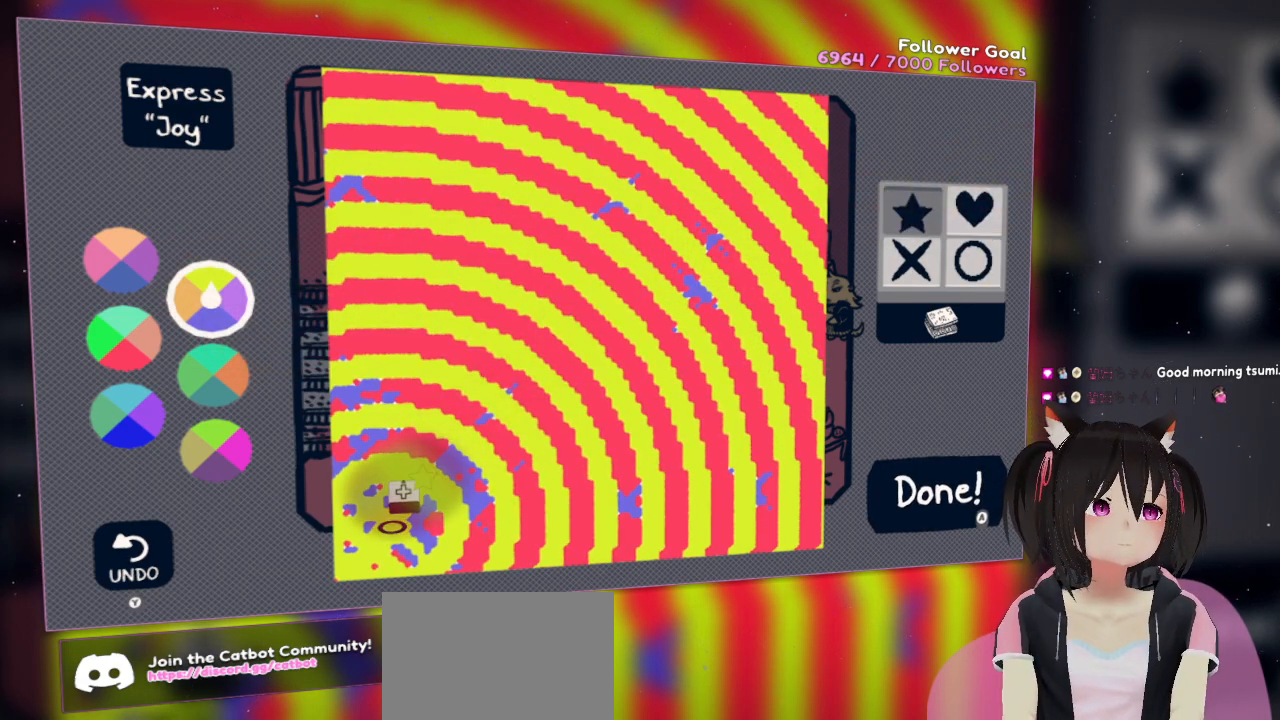
{"buttons": [], "left_stick": "center", "right_stick": "center", "events": []}
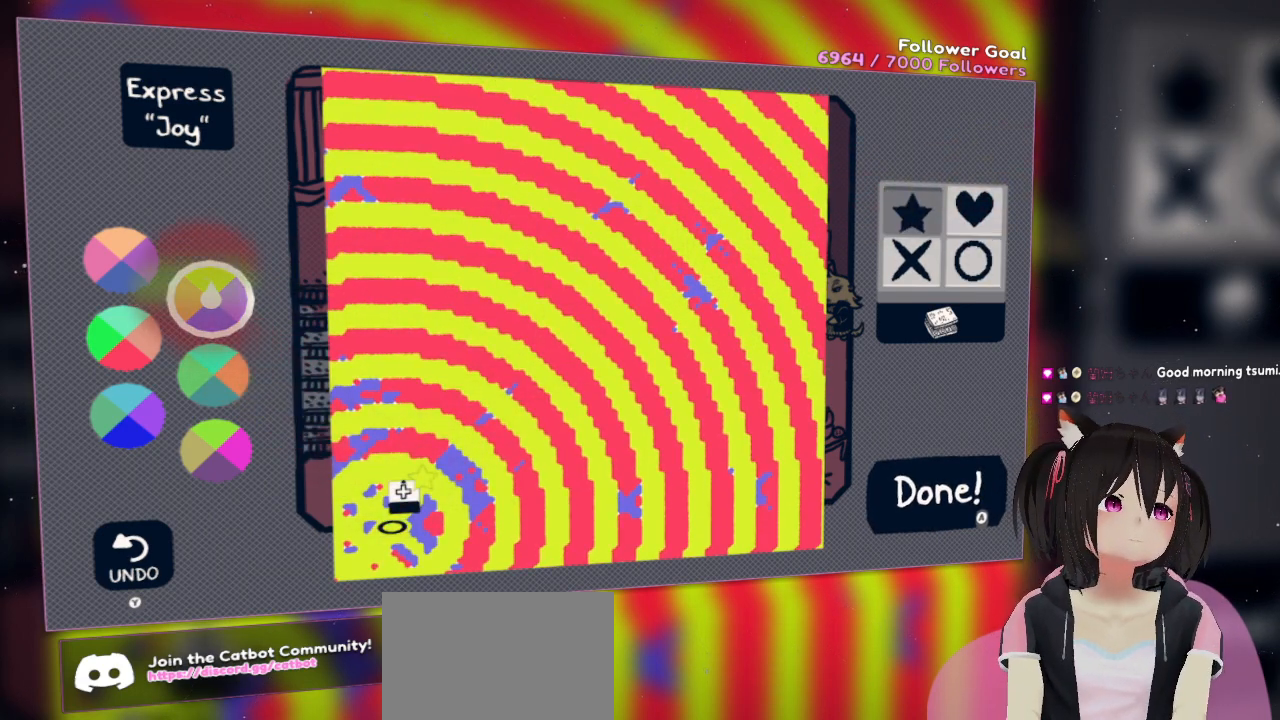
{"buttons": [], "left_stick": "center", "right_stick": "center", "events": []}
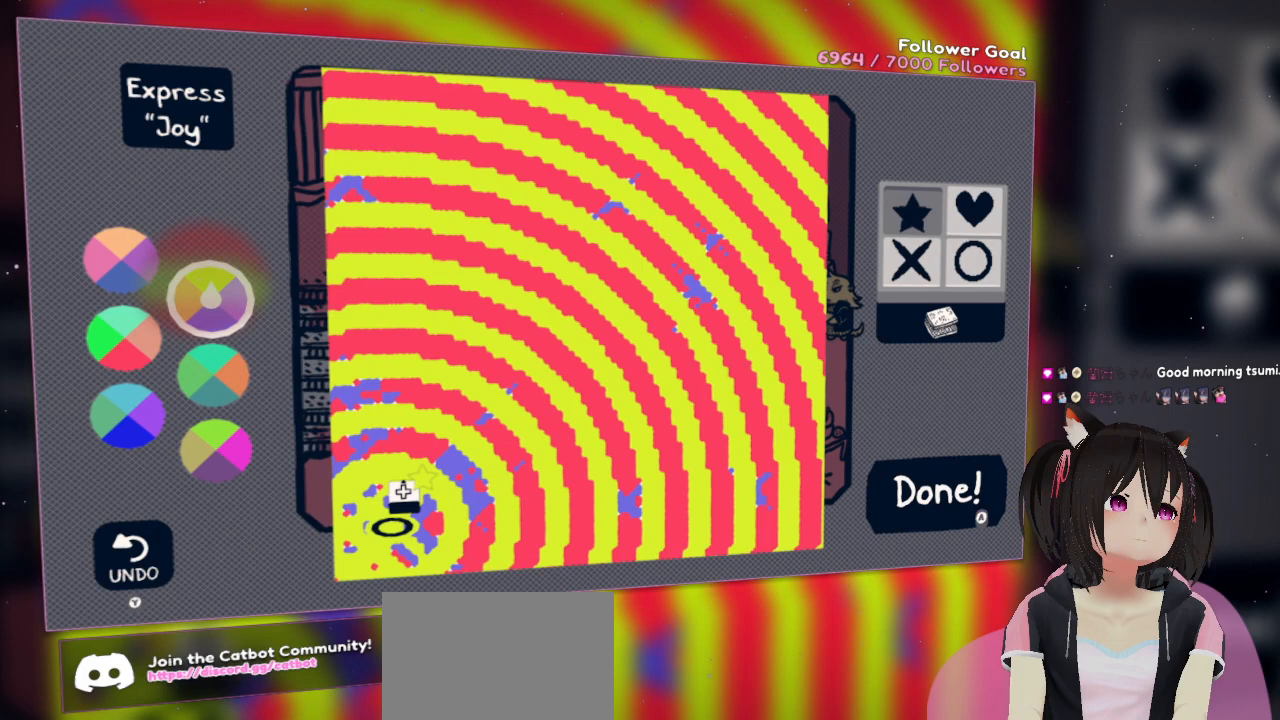
{"buttons": [], "left_stick": "center", "right_stick": "center", "events": []}
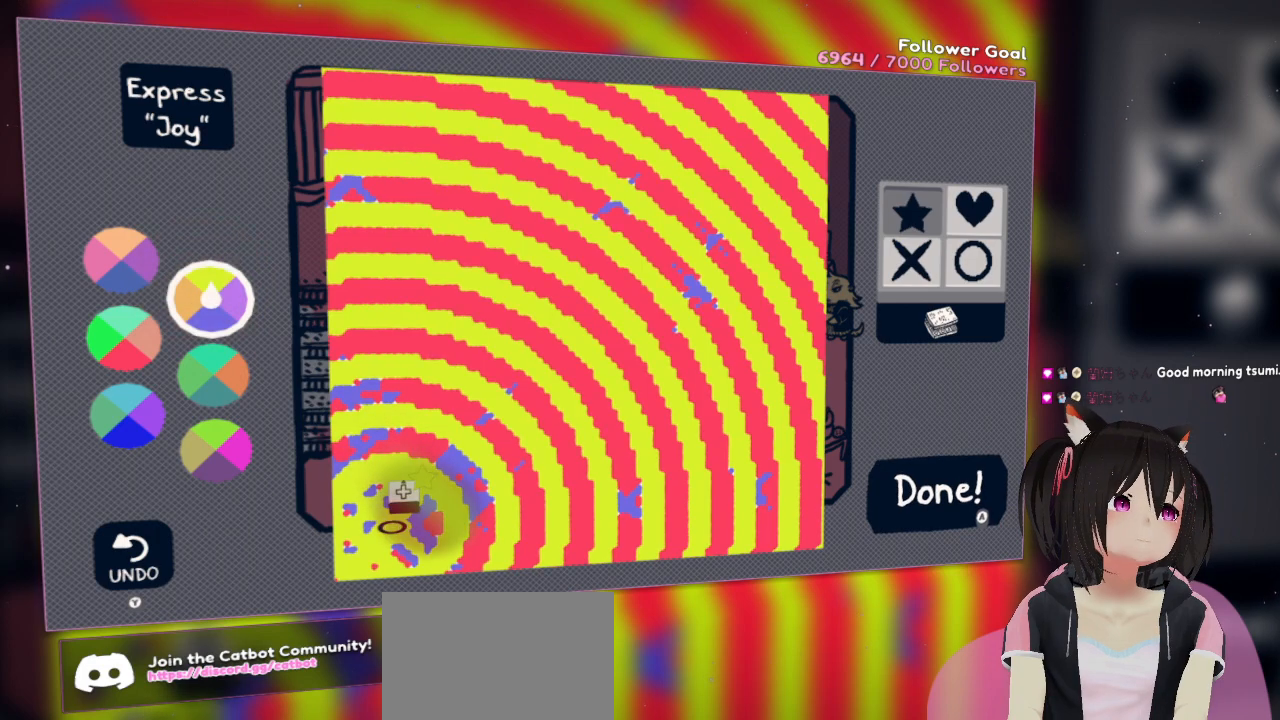
{"buttons": [], "left_stick": "center", "right_stick": "center", "events": []}
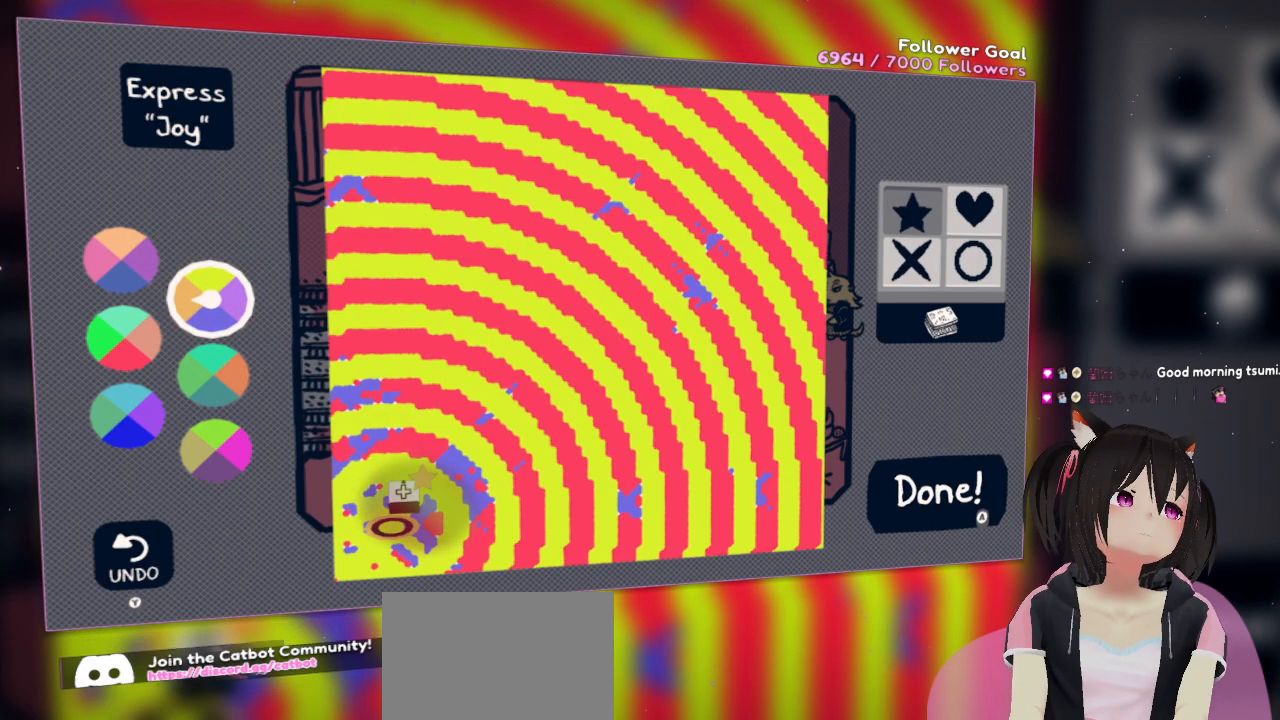
{"buttons": [], "left_stick": "center", "right_stick": "center", "events": []}
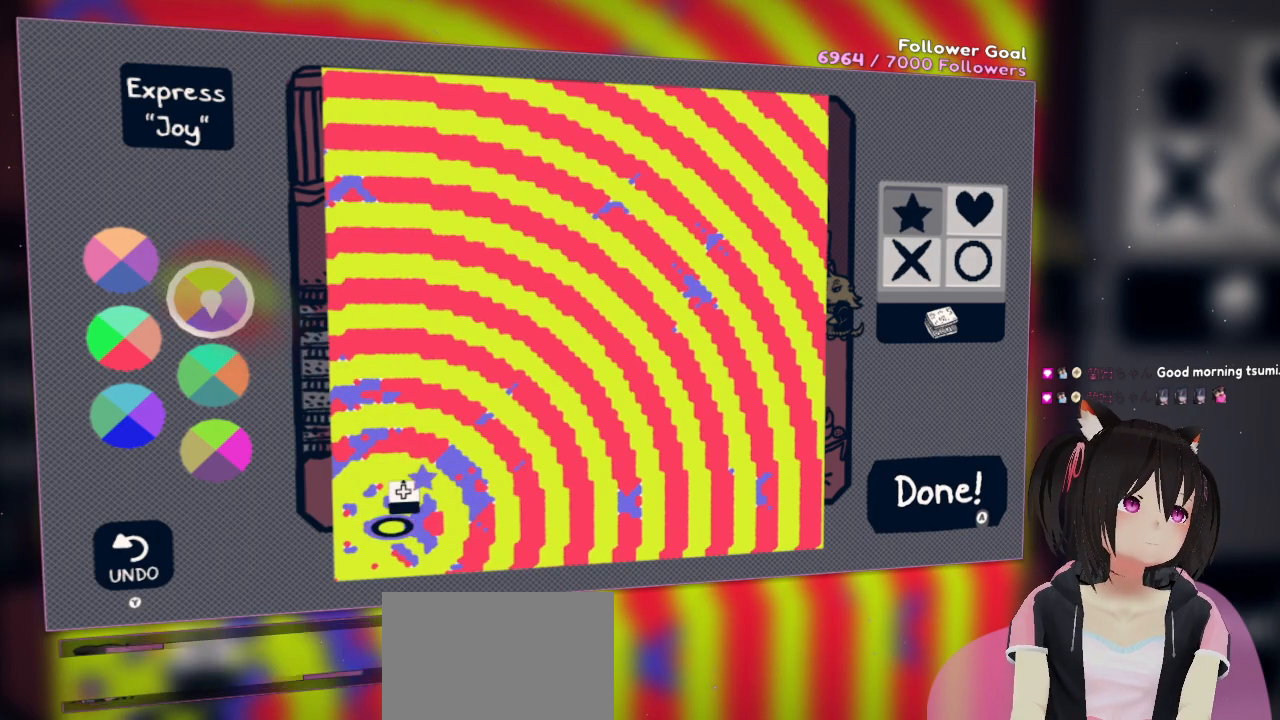
{"buttons": [], "left_stick": "center", "right_stick": "center", "events": []}
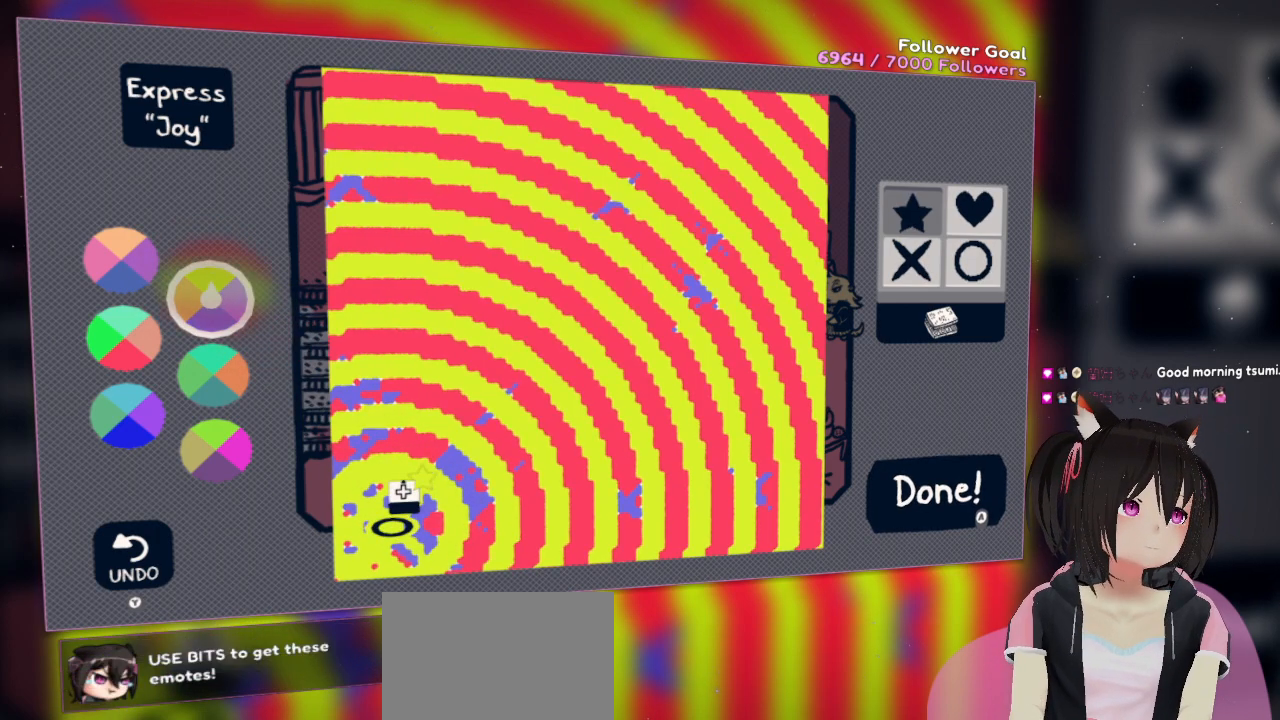
{"buttons": ["R2"], "left_stick": "center", "right_stick": "center", "events": [[433, "R2", "down"]]}
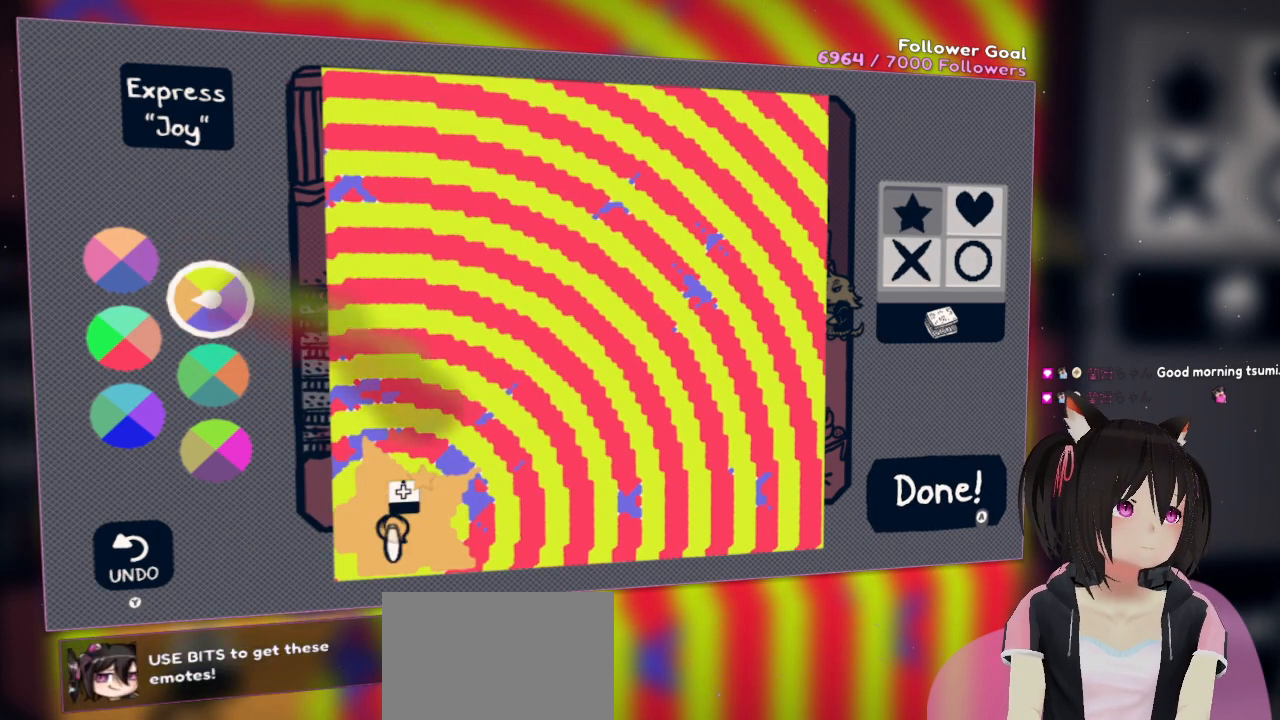
{"buttons": ["R2"], "left_stick": "center", "right_stick": "center", "events": []}
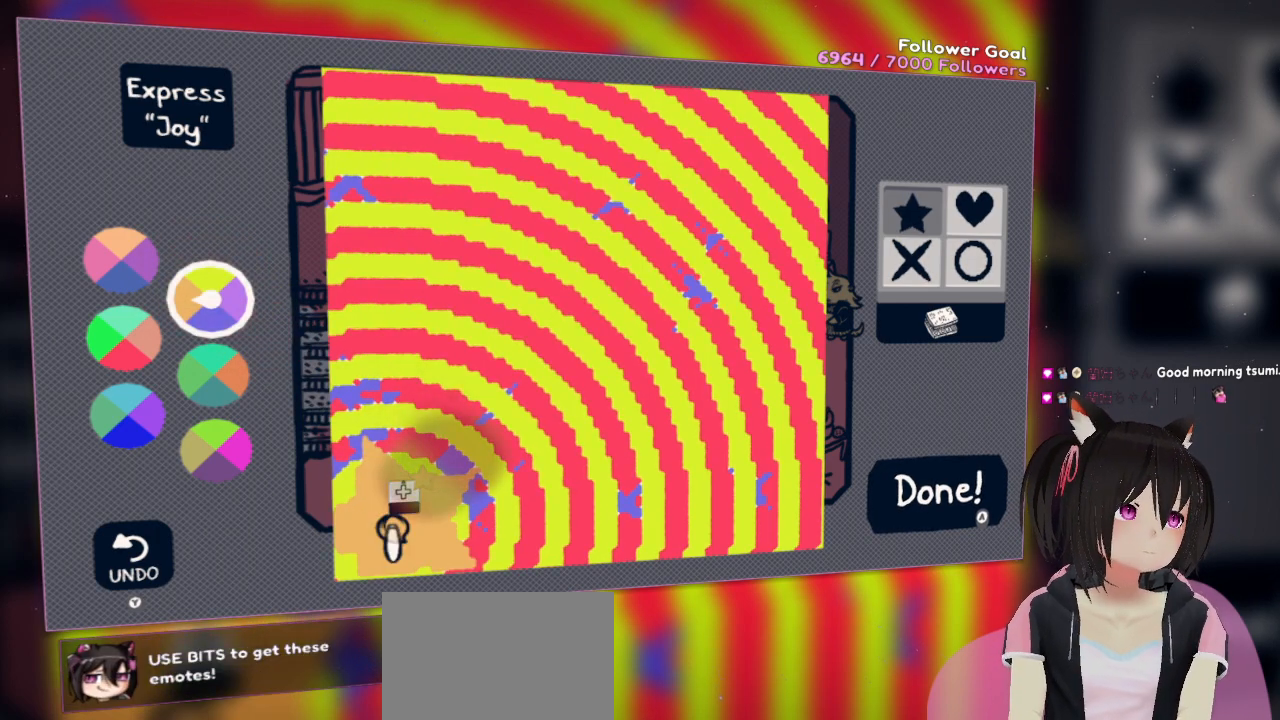
{"buttons": ["R2"], "left_stick": "center", "right_stick": "center", "events": []}
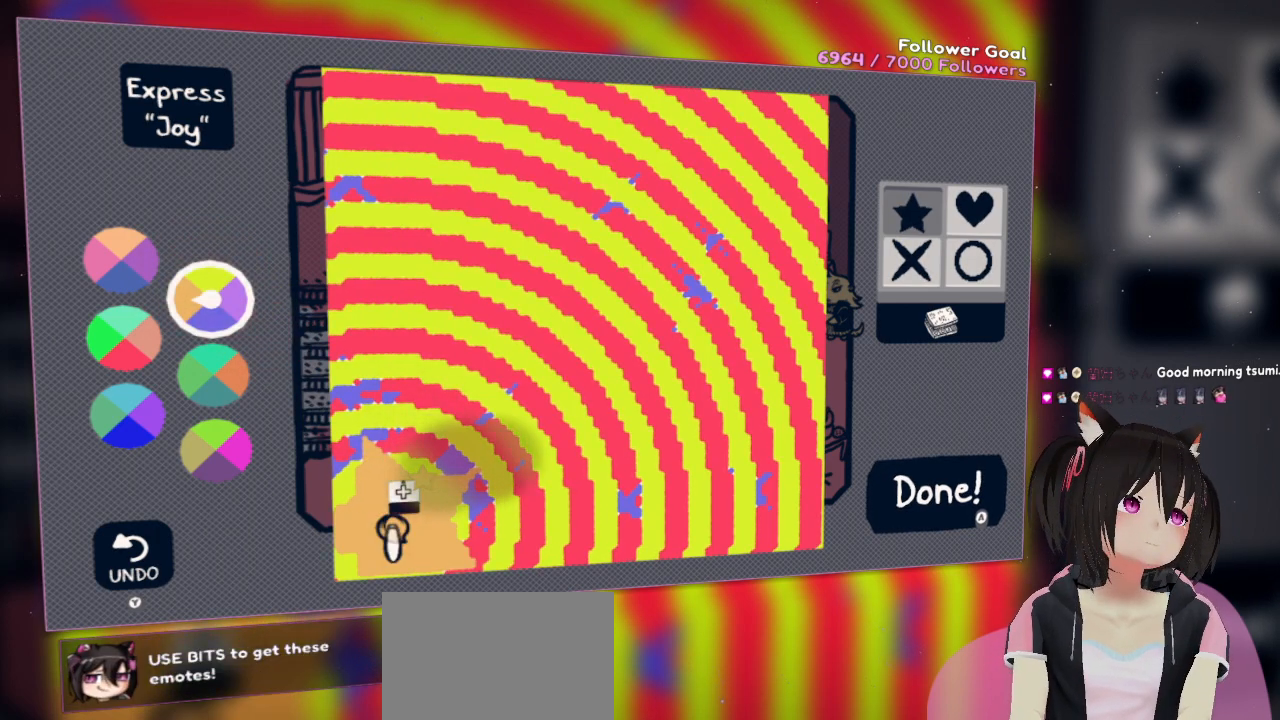
{"buttons": ["R2"], "left_stick": "center", "right_stick": "center", "events": []}
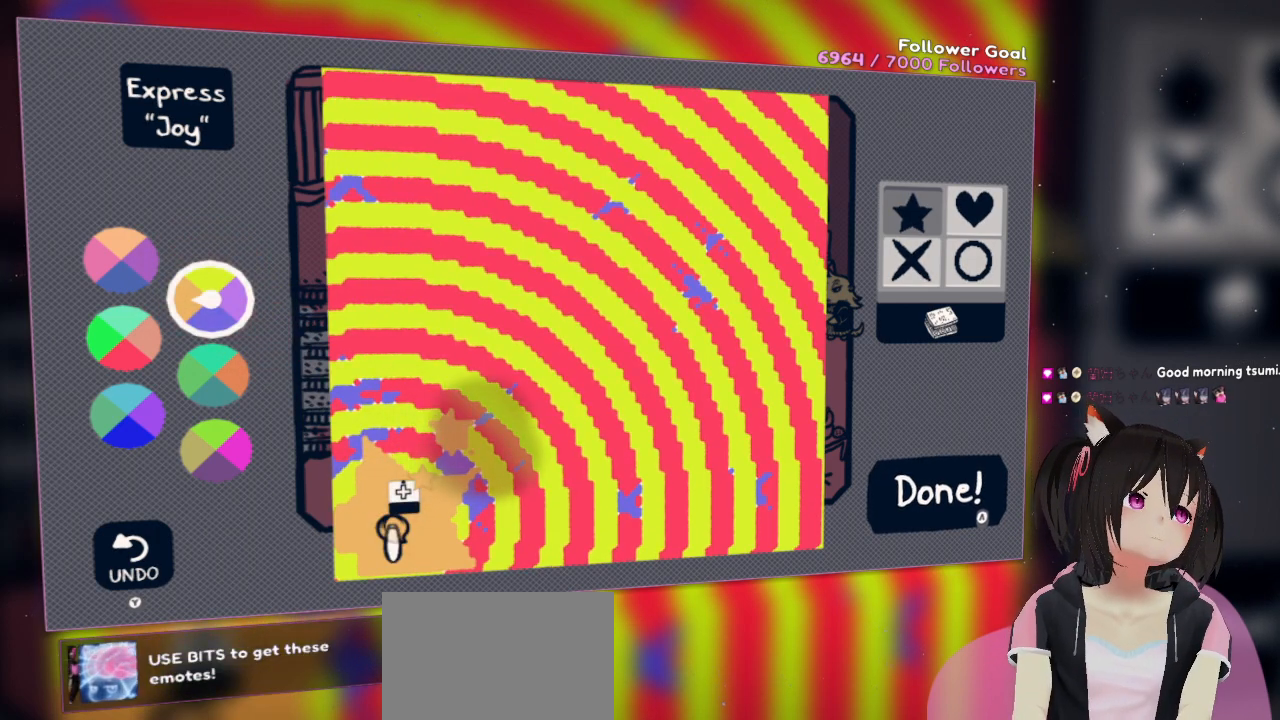
{"buttons": ["R2"], "left_stick": "center", "right_stick": "center", "events": []}
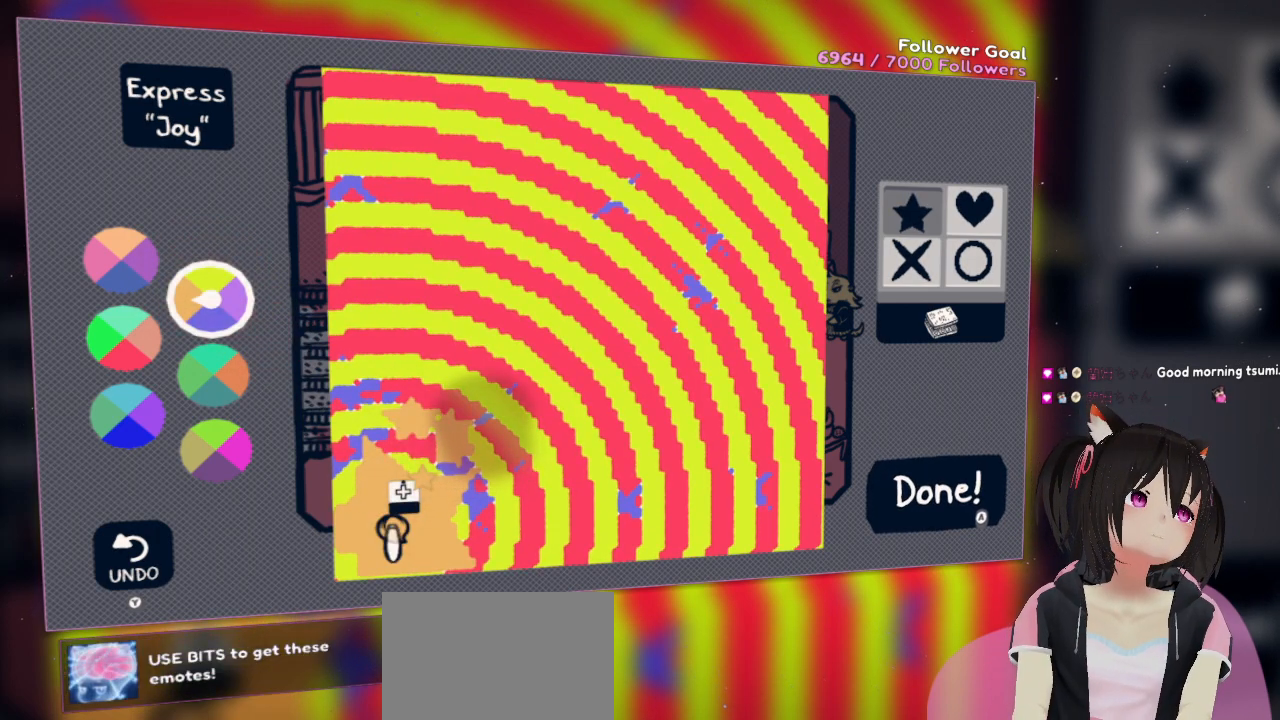
{"buttons": ["R2"], "left_stick": "center", "right_stick": "center", "events": []}
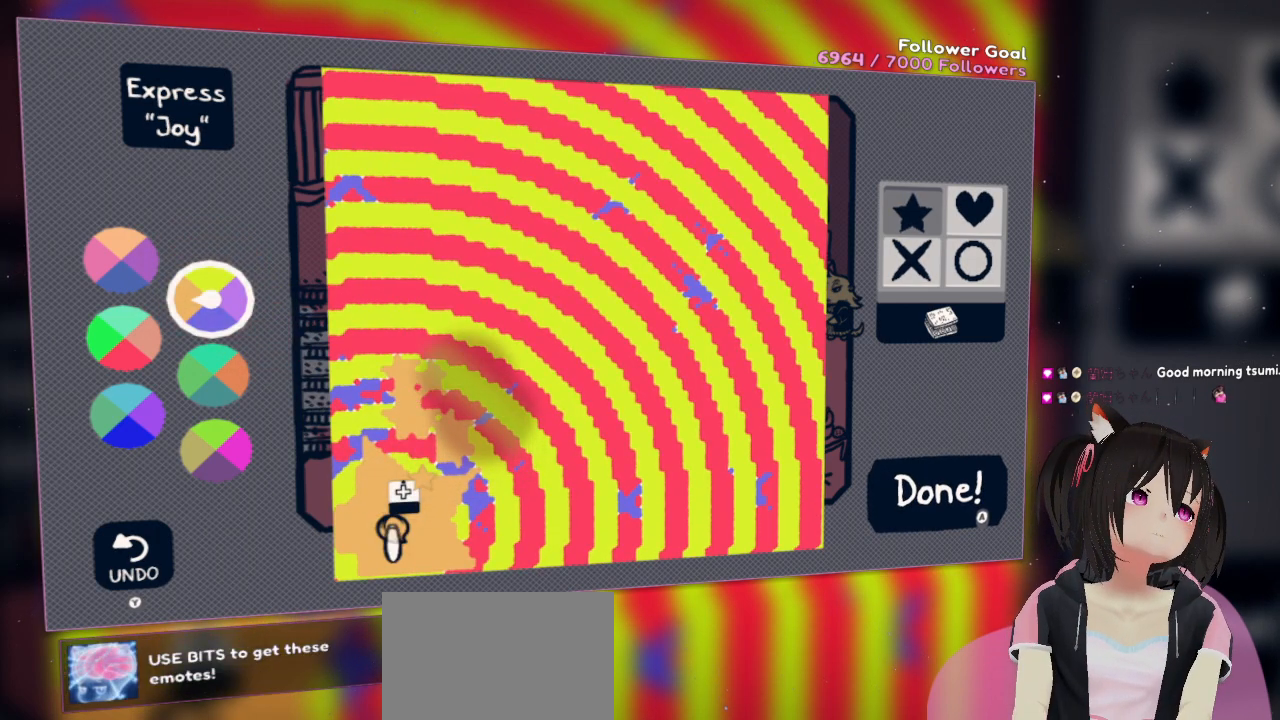
{"buttons": ["R2"], "left_stick": "center", "right_stick": "center", "events": []}
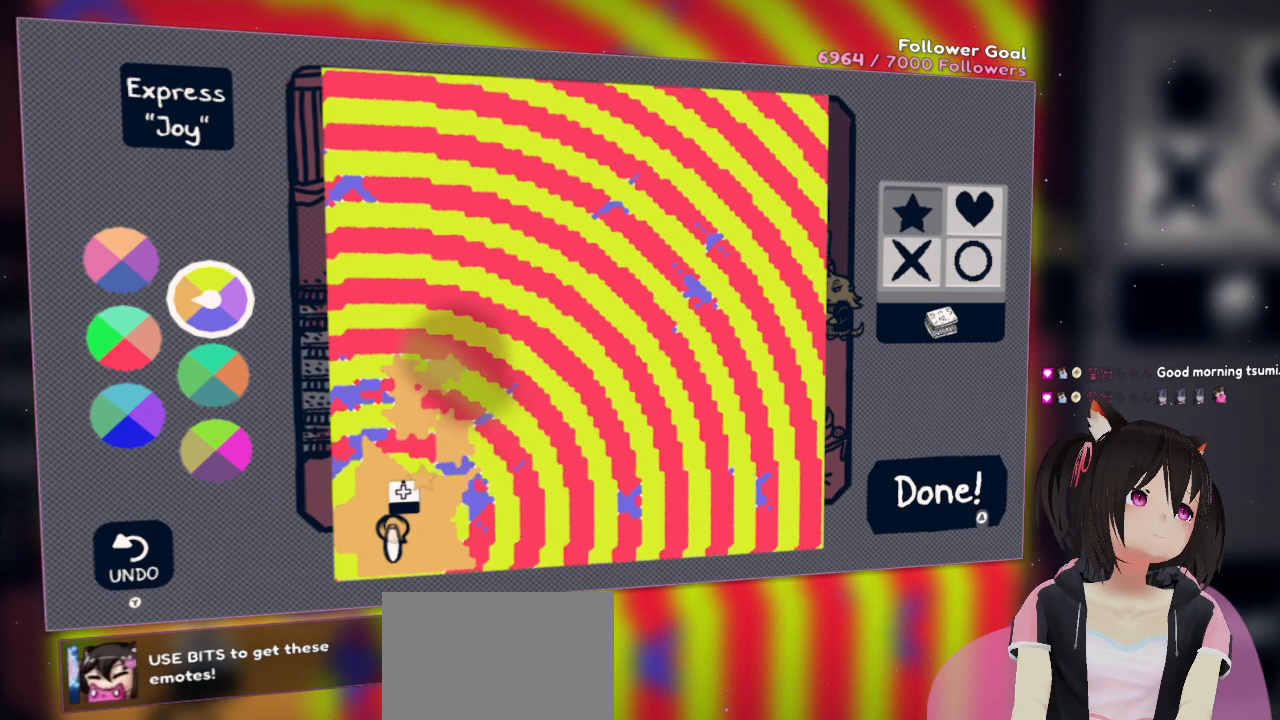
{"buttons": ["R2"], "left_stick": "center", "right_stick": "center", "events": []}
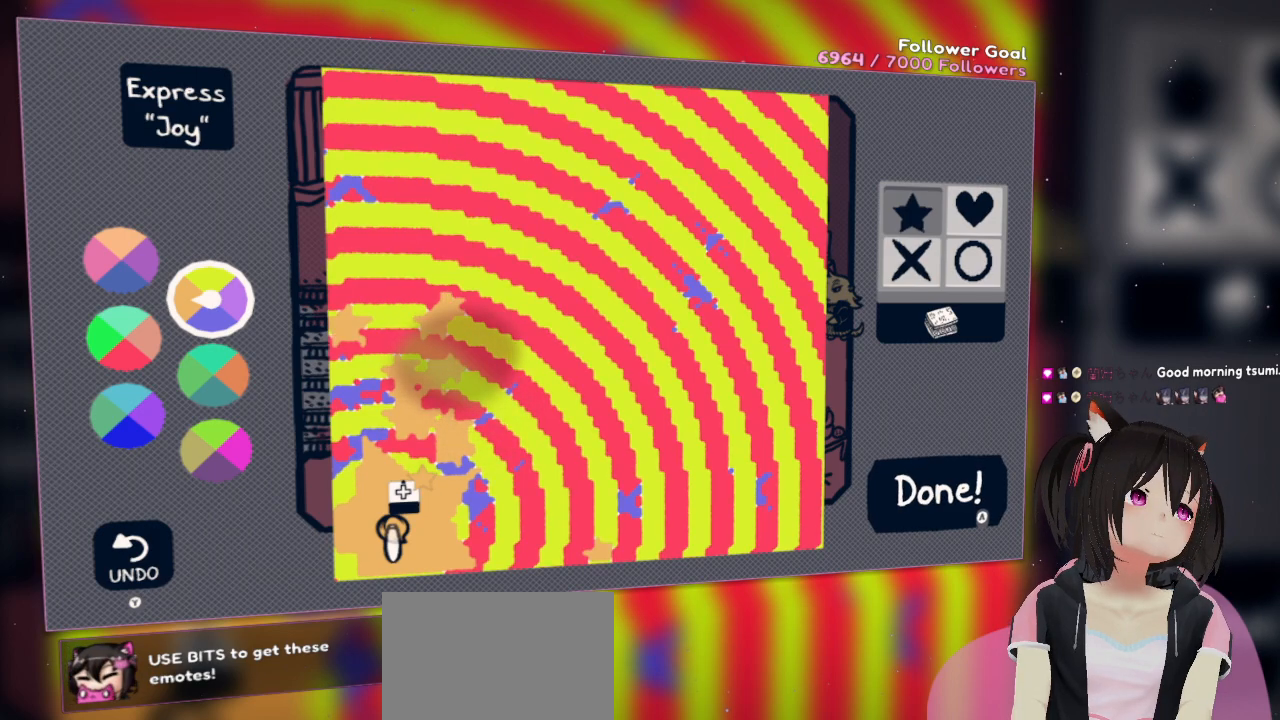
{"buttons": ["R2"], "left_stick": "center", "right_stick": "center", "events": []}
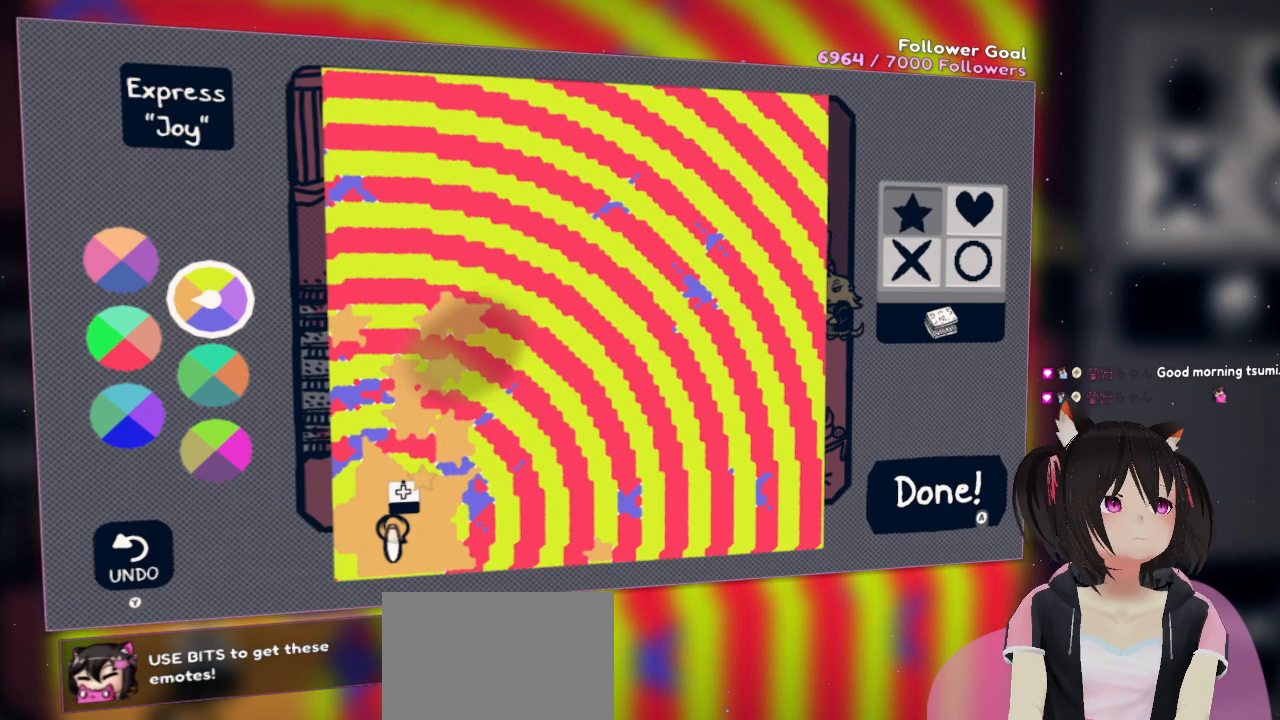
{"buttons": ["R2"], "left_stick": "center", "right_stick": "center", "events": []}
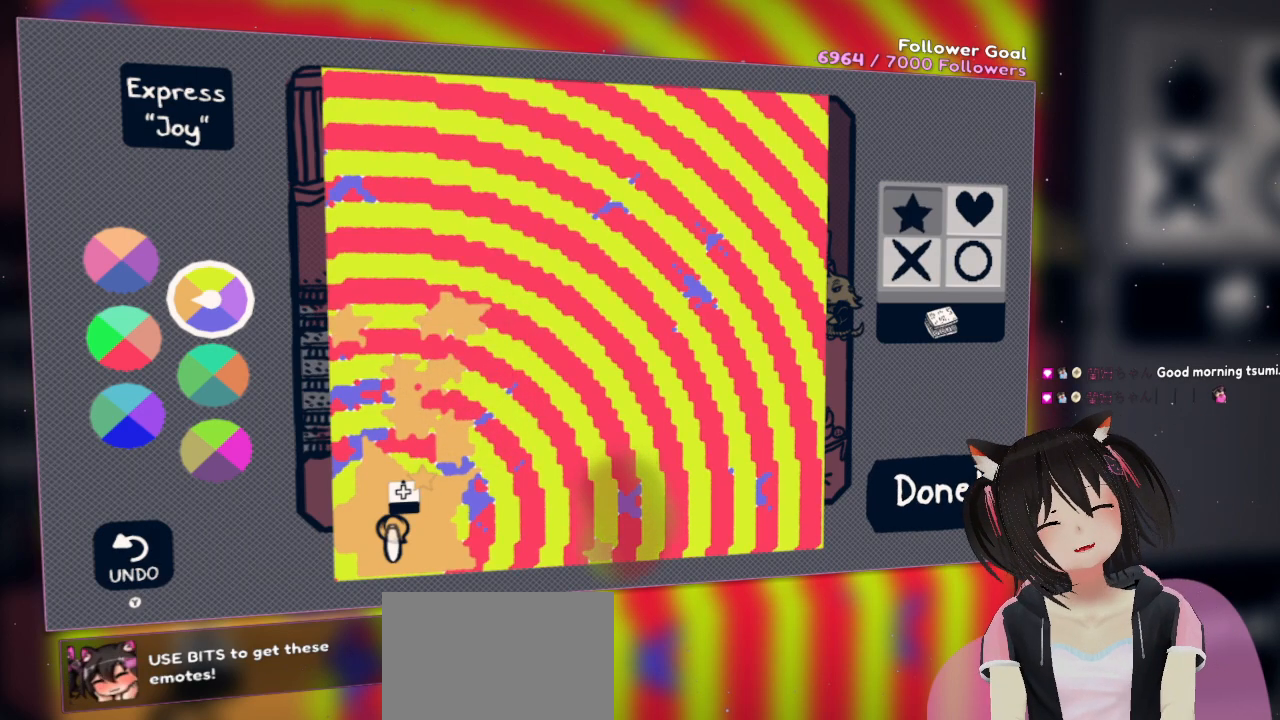
{"buttons": ["R2"], "left_stick": "center", "right_stick": "center", "events": []}